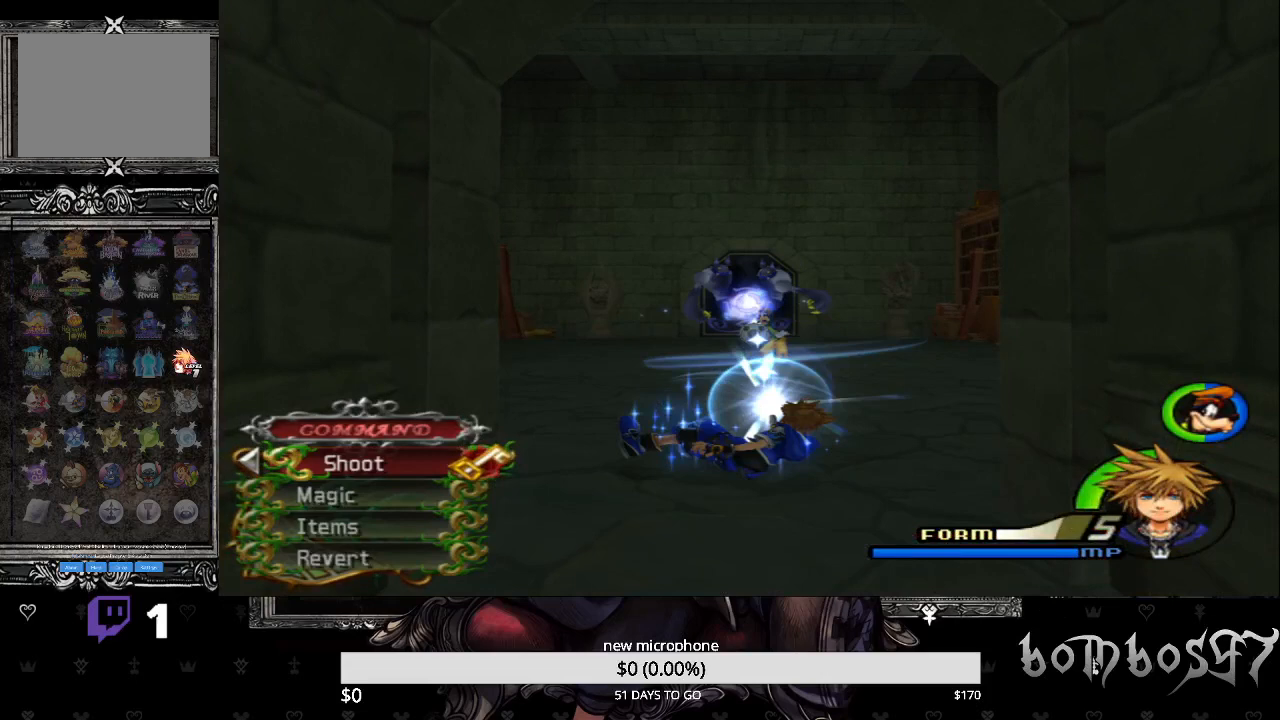
Gameplay with a controller (PlayStation layout); each line is a JSON object with the inputs held at the frame after it. "events" lists button and stick changes between this image and that frame as [ms after this image, input, new state], when the widget could be followed in between. Not read: L1.
{"buttons": ["CROSS"], "left_stick": "center", "right_stick": "center", "events": [[67, "CROSS", "down"], [200, "CROSS", "up"], [267, "CROSS", "down"], [367, "CROSS", "up"], [433, "CROSS", "down"]]}
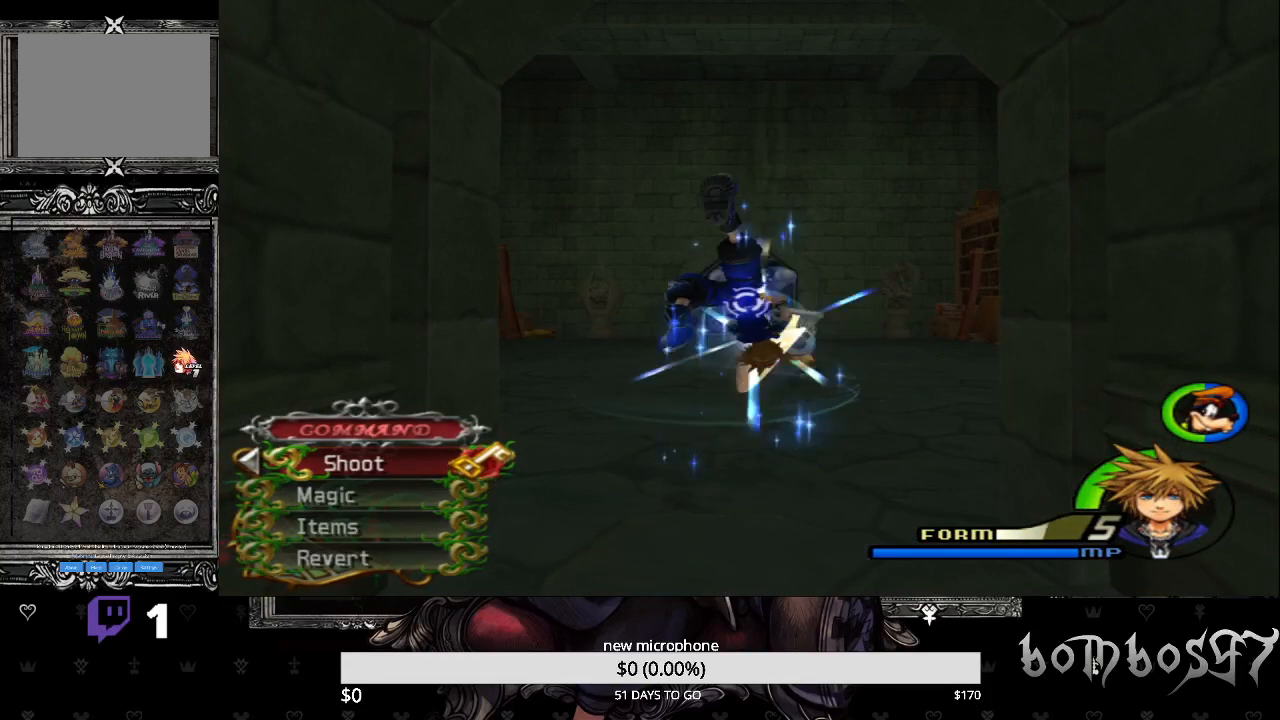
{"buttons": ["CROSS"], "left_stick": "center", "right_stick": "center", "events": [[33, "CROSS", "up"], [100, "CROSS", "down"], [233, "CROSS", "up"], [333, "CROSS", "down"], [400, "CROSS", "up"], [467, "CROSS", "down"]]}
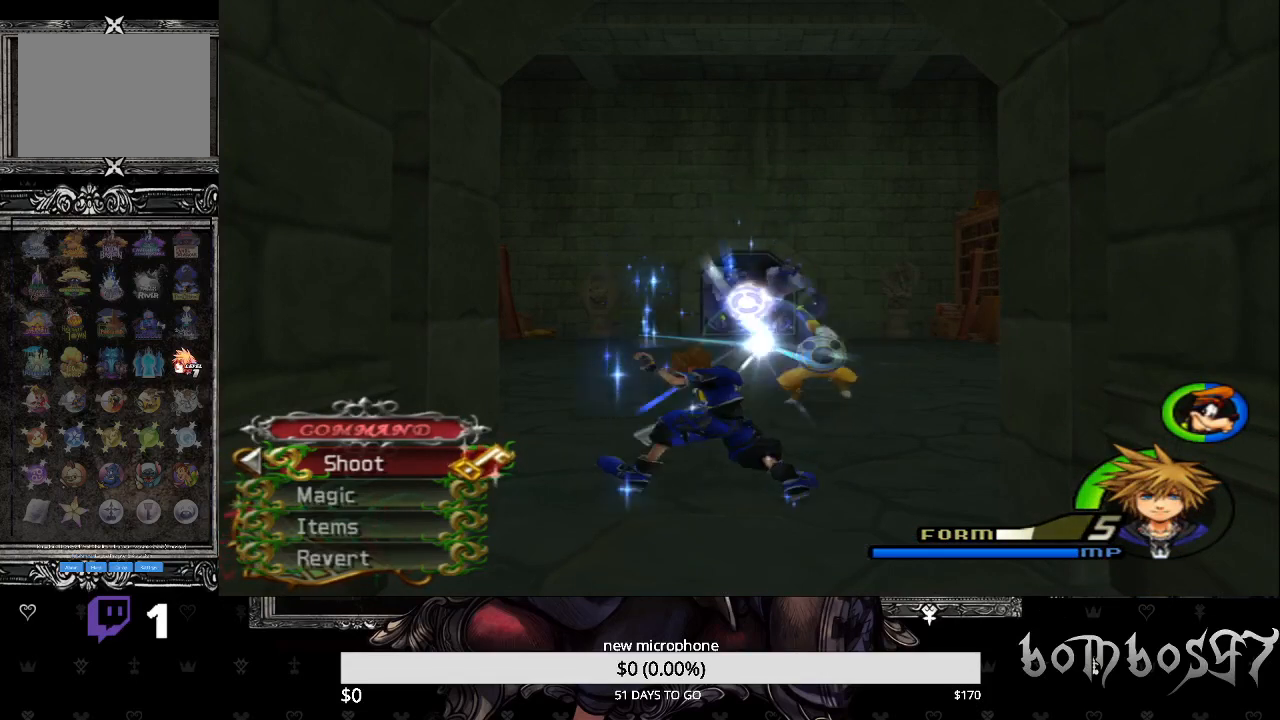
{"buttons": ["CROSS"], "left_stick": "center", "right_stick": "center", "events": [[100, "CROSS", "up"], [133, "CROSS", "down"], [233, "CROSS", "up"], [300, "CROSS", "down"], [433, "CROSS", "up"], [500, "CROSS", "down"]]}
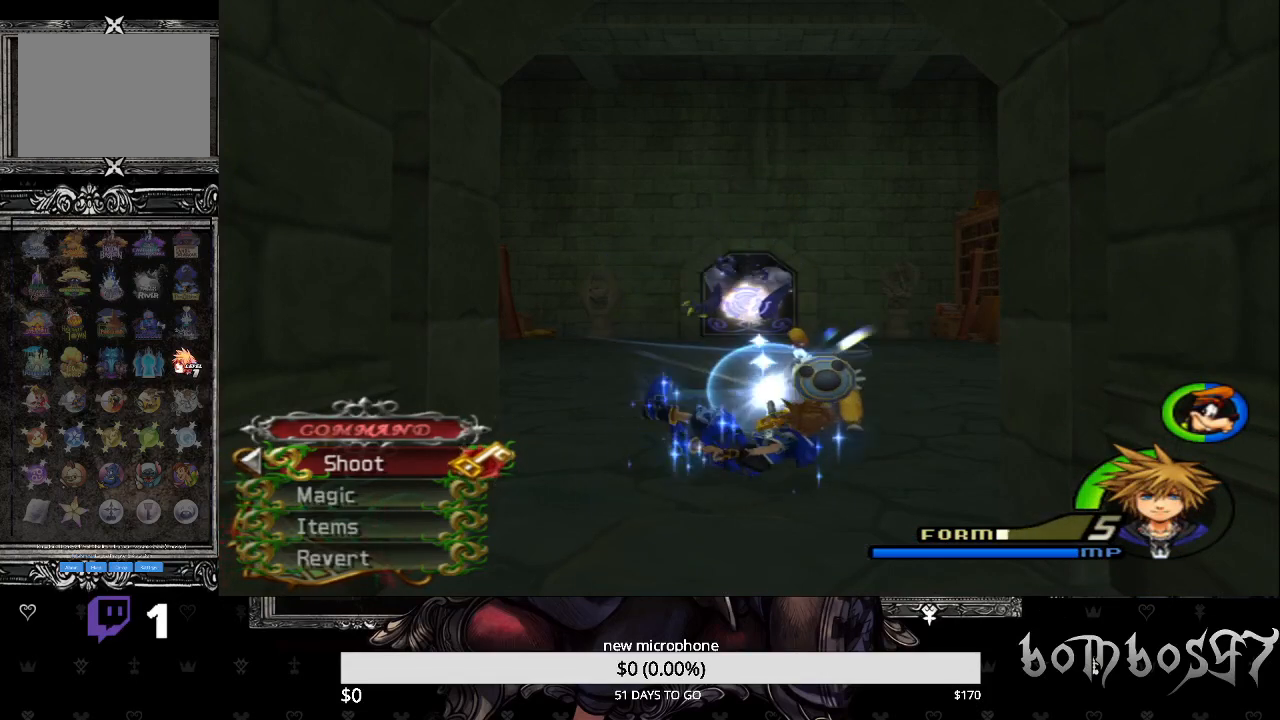
{"buttons": [], "left_stick": "center", "right_stick": "center", "events": [[100, "CROSS", "up"], [167, "CROSS", "down"], [300, "CROSS", "up"], [367, "CROSS", "down"], [467, "CROSS", "up"]]}
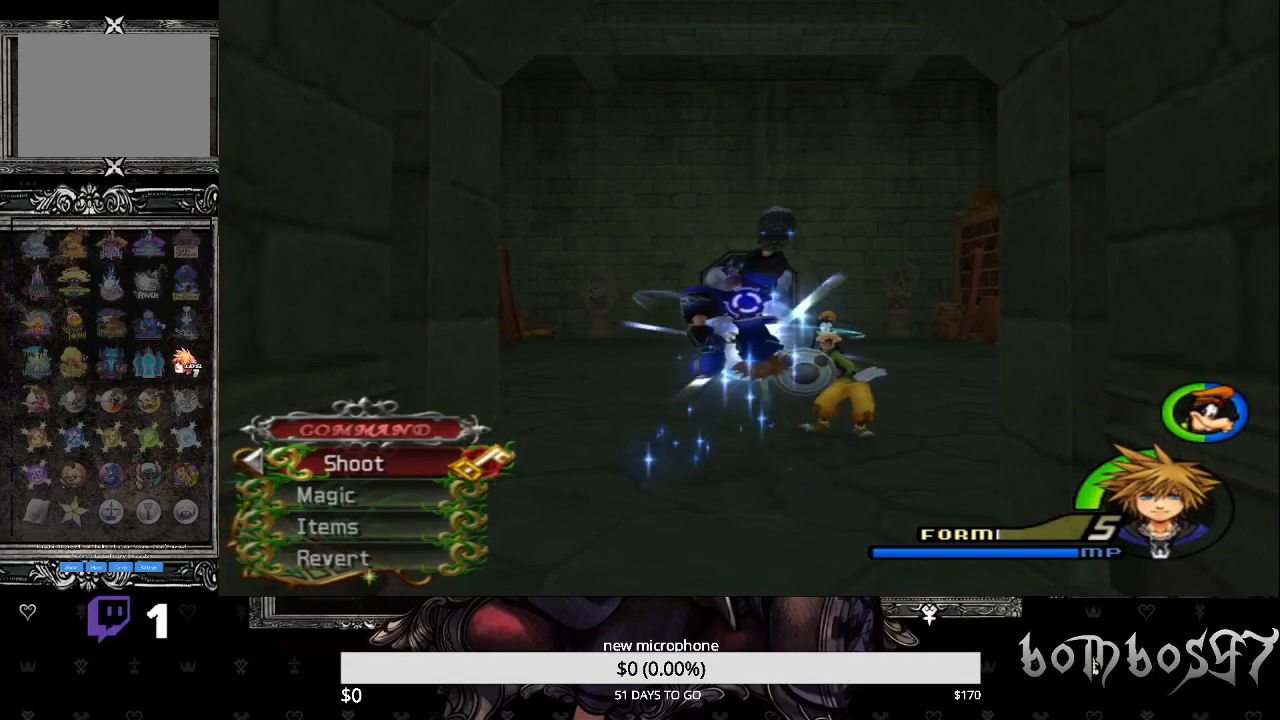
{"buttons": [], "left_stick": "center", "right_stick": "center", "events": [[33, "CROSS", "down"], [167, "CROSS", "up"], [233, "CROSS", "down"], [333, "CROSS", "up"], [400, "CROSS", "down"], [500, "CROSS", "up"]]}
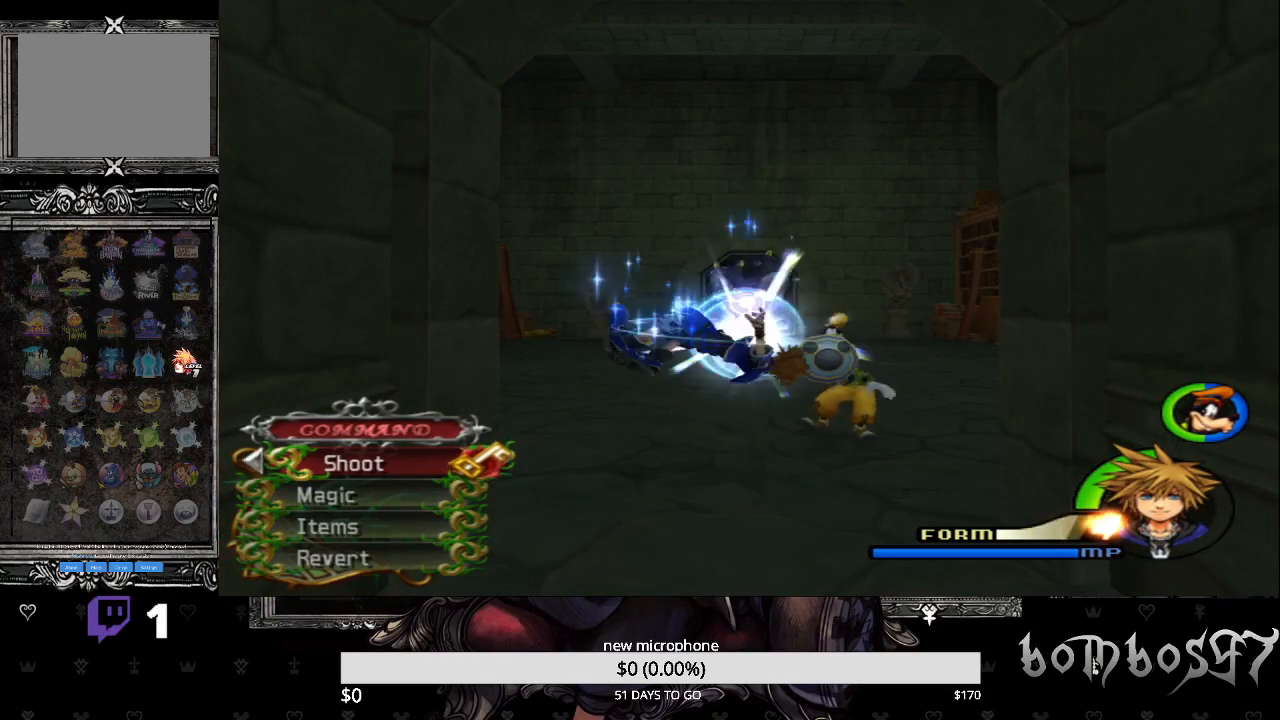
{"buttons": ["CROSS"], "left_stick": "center", "right_stick": "center", "events": [[100, "CROSS", "down"], [200, "CROSS", "up"], [267, "CROSS", "down"], [367, "CROSS", "up"], [433, "CROSS", "down"]]}
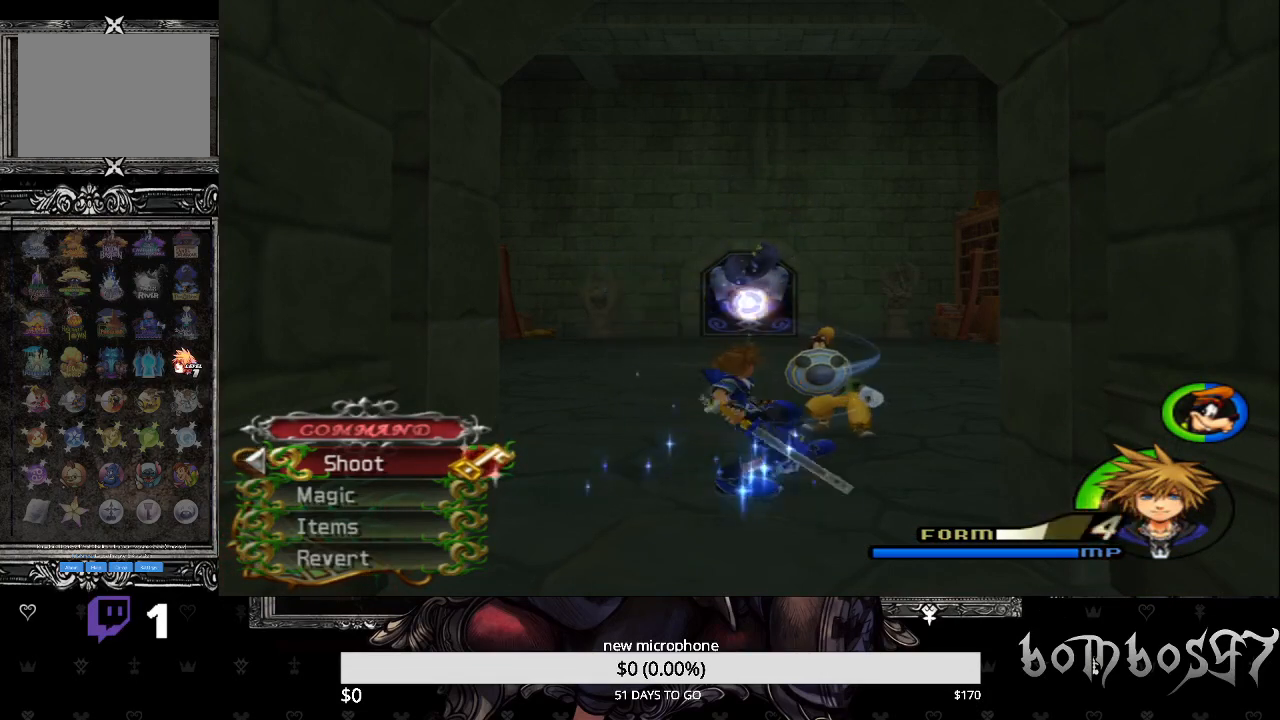
{"buttons": ["CROSS"], "left_stick": "center", "right_stick": "center", "events": [[33, "CROSS", "up"], [133, "CROSS", "down"], [233, "CROSS", "up"], [267, "CROSS", "down"], [400, "CROSS", "up"], [467, "CROSS", "down"]]}
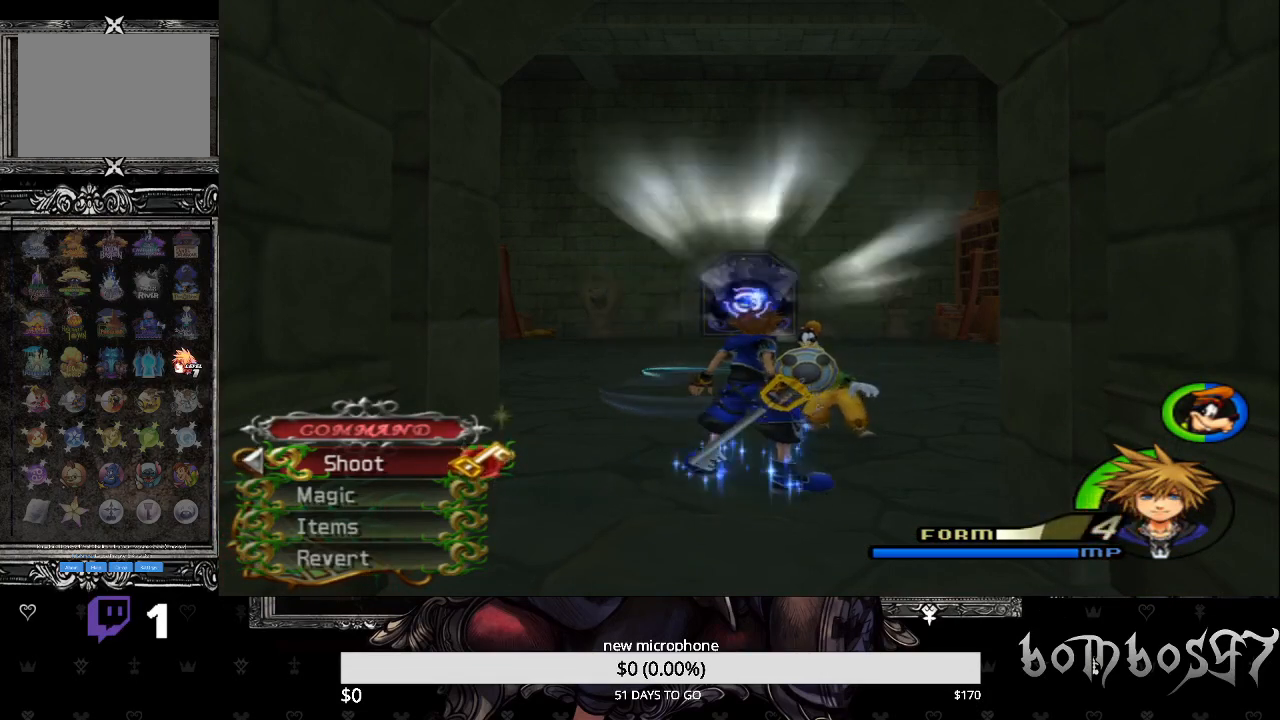
{"buttons": [], "left_stick": "center", "right_stick": "center", "events": [[67, "CROSS", "up"], [167, "CROSS", "down"], [267, "CROSS", "up"], [333, "CROSS", "down"], [467, "CROSS", "up"]]}
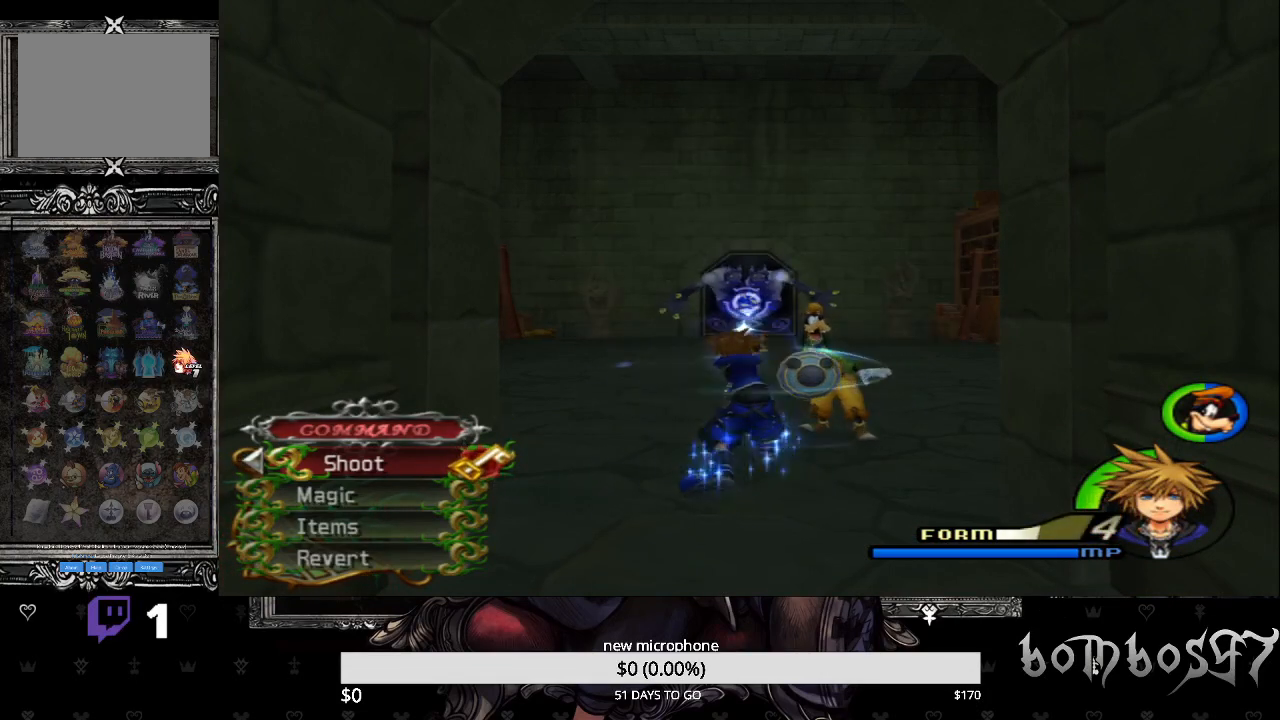
{"buttons": [], "left_stick": "center", "right_stick": "center", "events": [[33, "CROSS", "down"], [133, "CROSS", "up"], [200, "CROSS", "down"], [333, "CROSS", "up"], [400, "CROSS", "down"], [500, "CROSS", "up"]]}
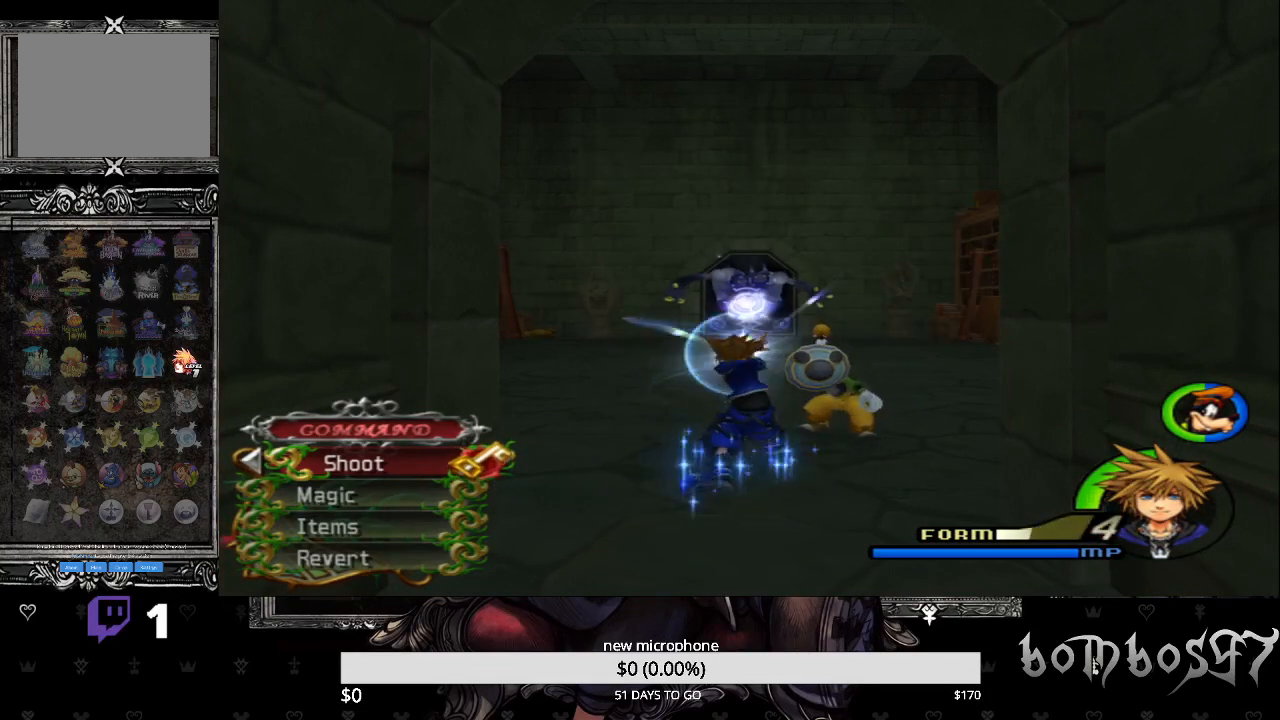
{"buttons": ["CROSS"], "left_stick": "center", "right_stick": "center", "events": [[67, "CROSS", "down"], [167, "CROSS", "up"], [233, "CROSS", "down"], [367, "CROSS", "up"], [433, "CROSS", "down"]]}
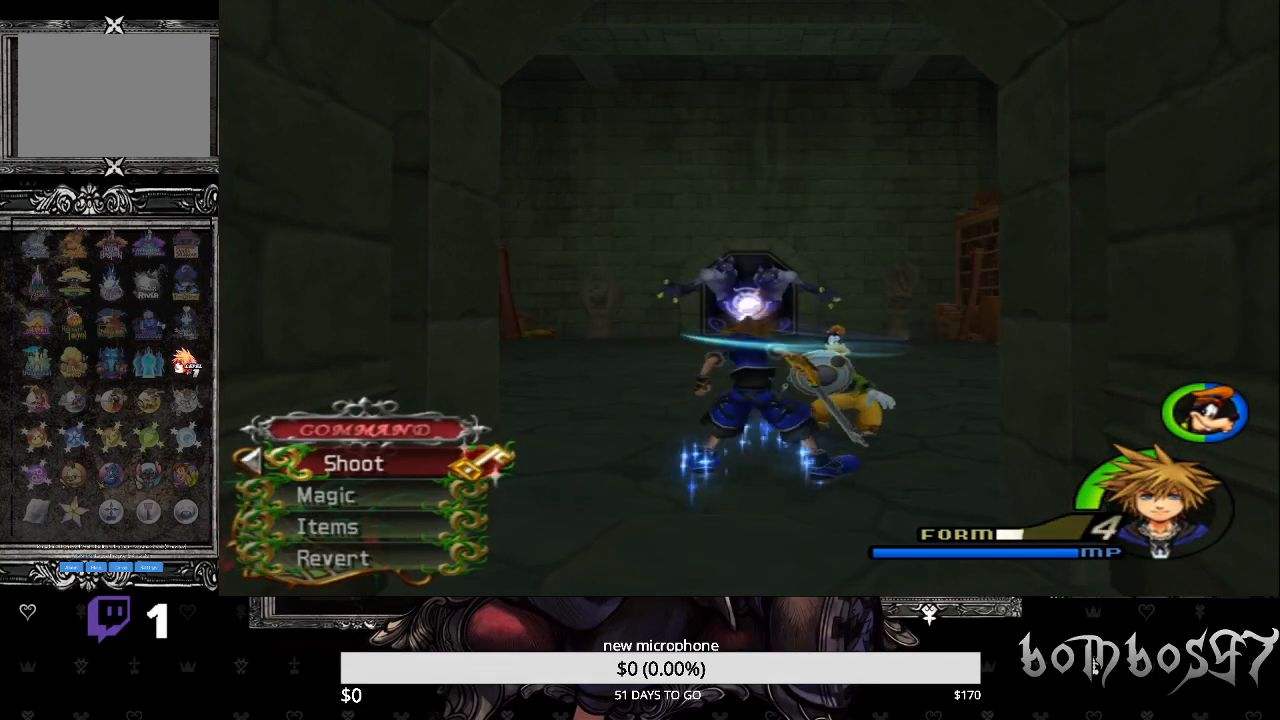
{"buttons": ["CROSS"], "left_stick": "center", "right_stick": "center", "events": [[33, "CROSS", "up"], [100, "CROSS", "down"], [233, "CROSS", "up"], [300, "CROSS", "down"], [433, "CROSS", "up"], [467, "CROSS", "down"]]}
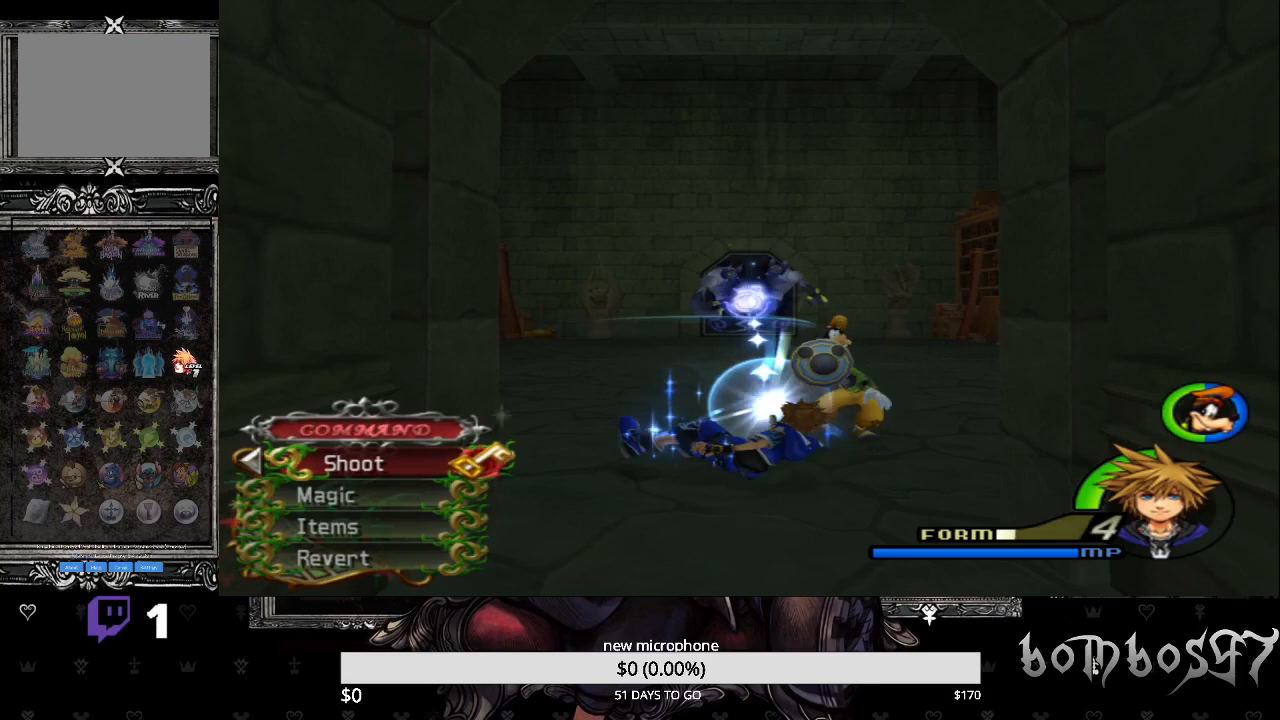
{"buttons": [], "left_stick": "center", "right_stick": "center", "events": [[100, "CROSS", "up"]]}
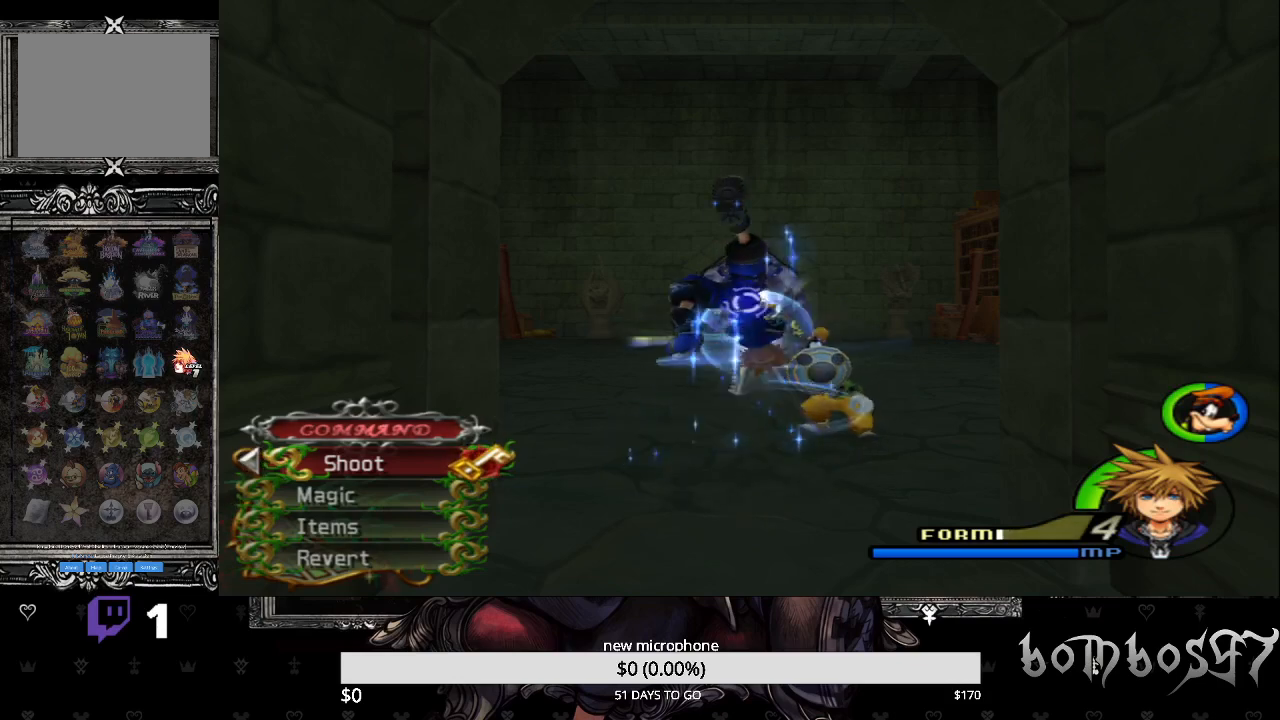
{"buttons": [], "left_stick": "center", "right_stick": "center", "events": []}
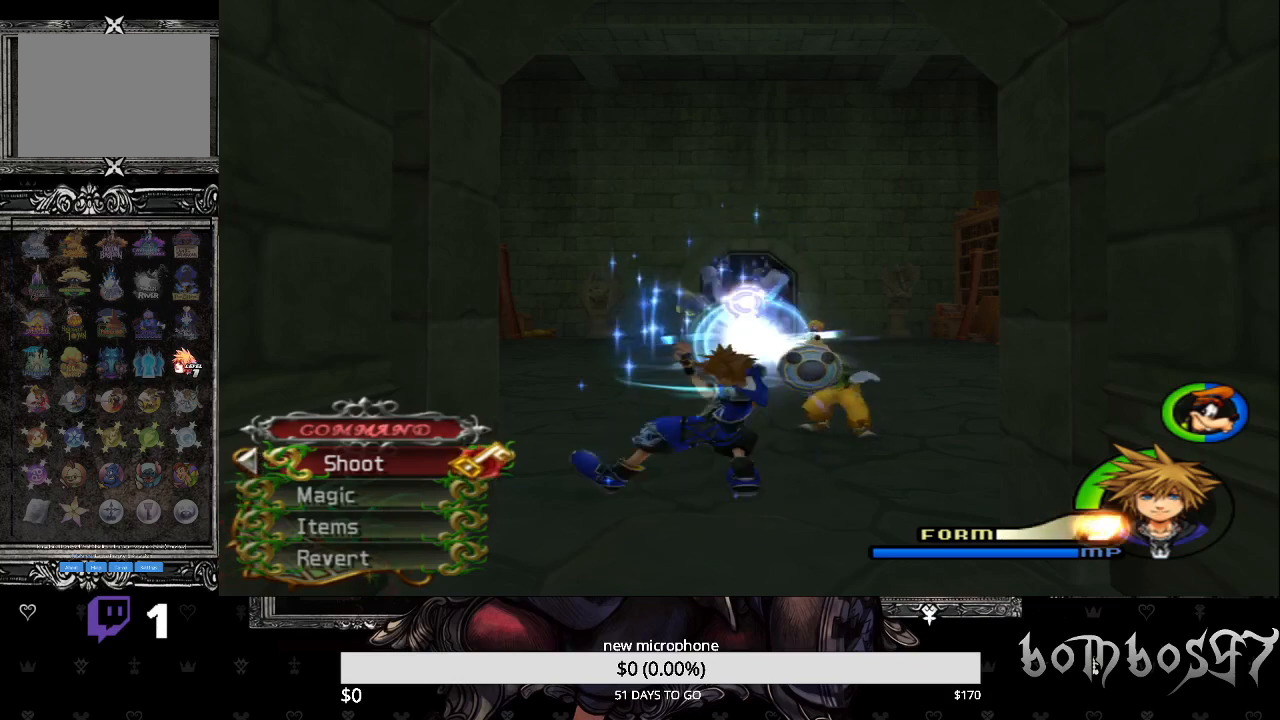
{"buttons": ["CROSS"], "left_stick": "center", "right_stick": "center", "events": [[467, "CROSS", "down"]]}
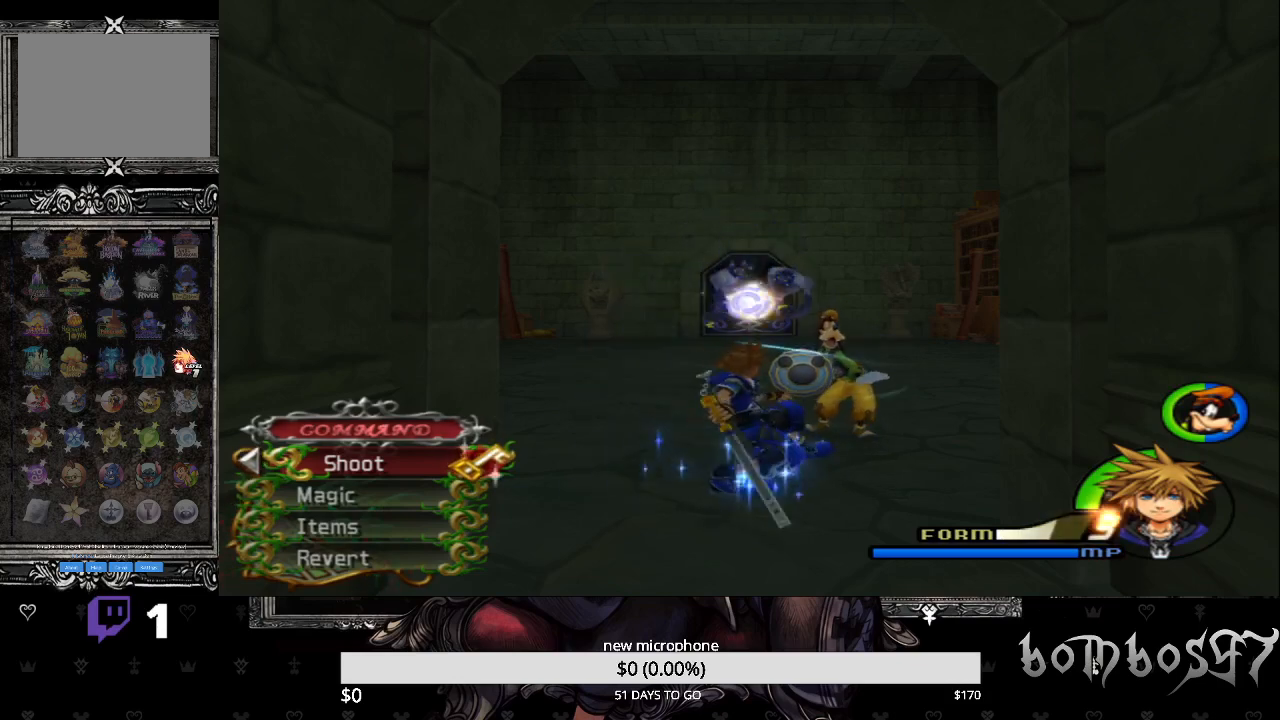
{"buttons": [], "left_stick": "center", "right_stick": "center", "events": [[100, "CROSS", "up"], [167, "CROSS", "down"], [267, "CROSS", "up"], [333, "CROSS", "down"], [467, "CROSS", "up"]]}
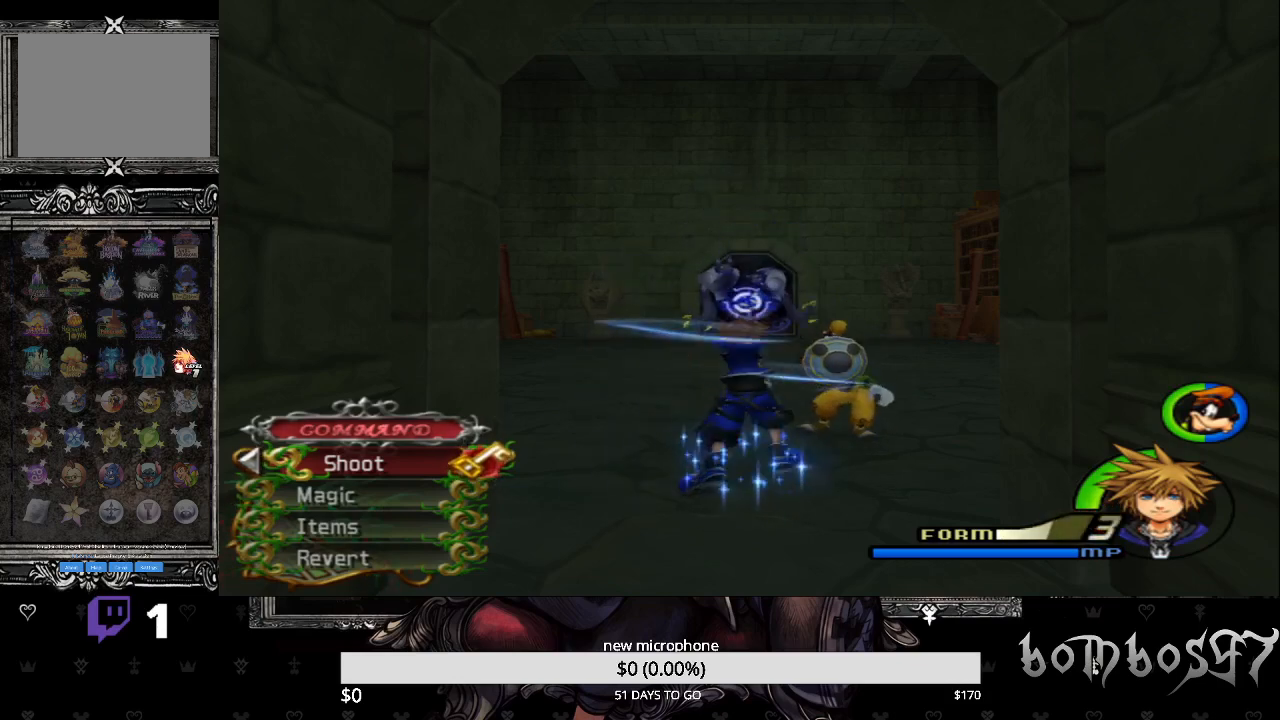
{"buttons": [], "left_stick": "center", "right_stick": "center", "events": [[33, "CROSS", "down"], [133, "CROSS", "up"], [200, "CROSS", "down"], [300, "CROSS", "up"], [367, "CROSS", "down"], [500, "CROSS", "up"]]}
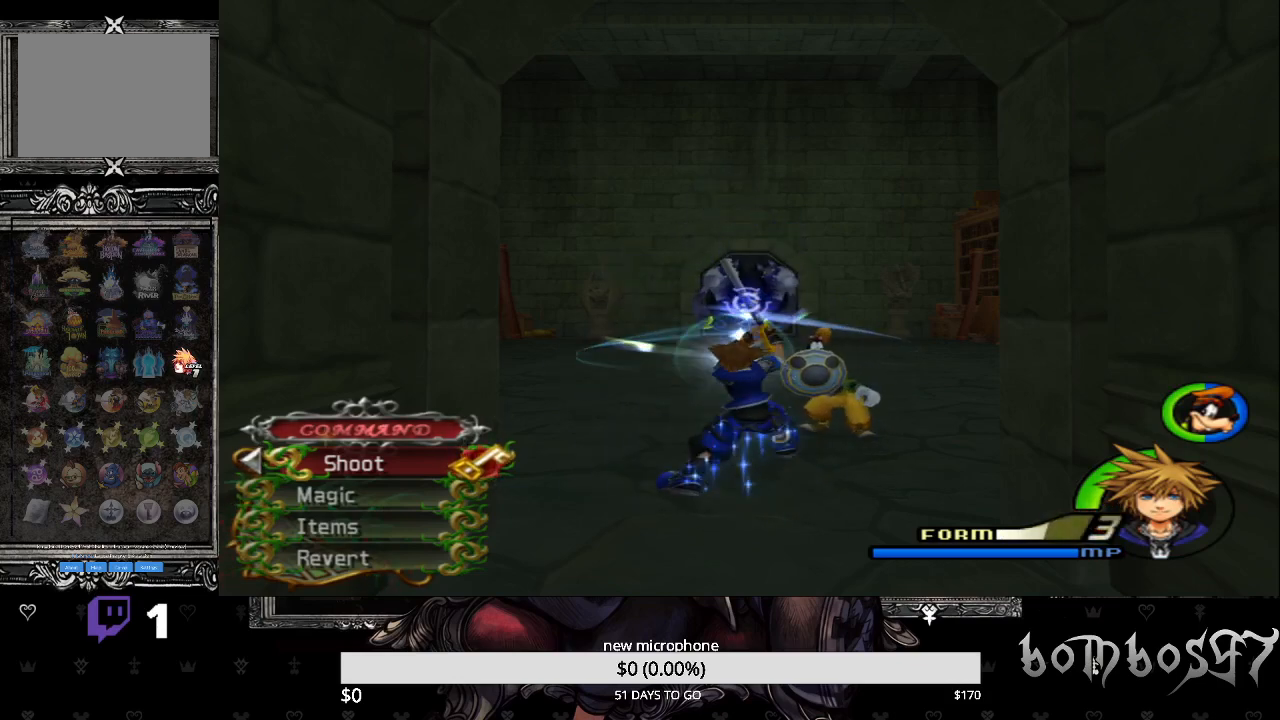
{"buttons": ["CROSS"], "left_stick": "center", "right_stick": "center", "events": [[67, "CROSS", "down"], [167, "CROSS", "up"], [233, "CROSS", "down"], [367, "CROSS", "up"], [433, "CROSS", "down"]]}
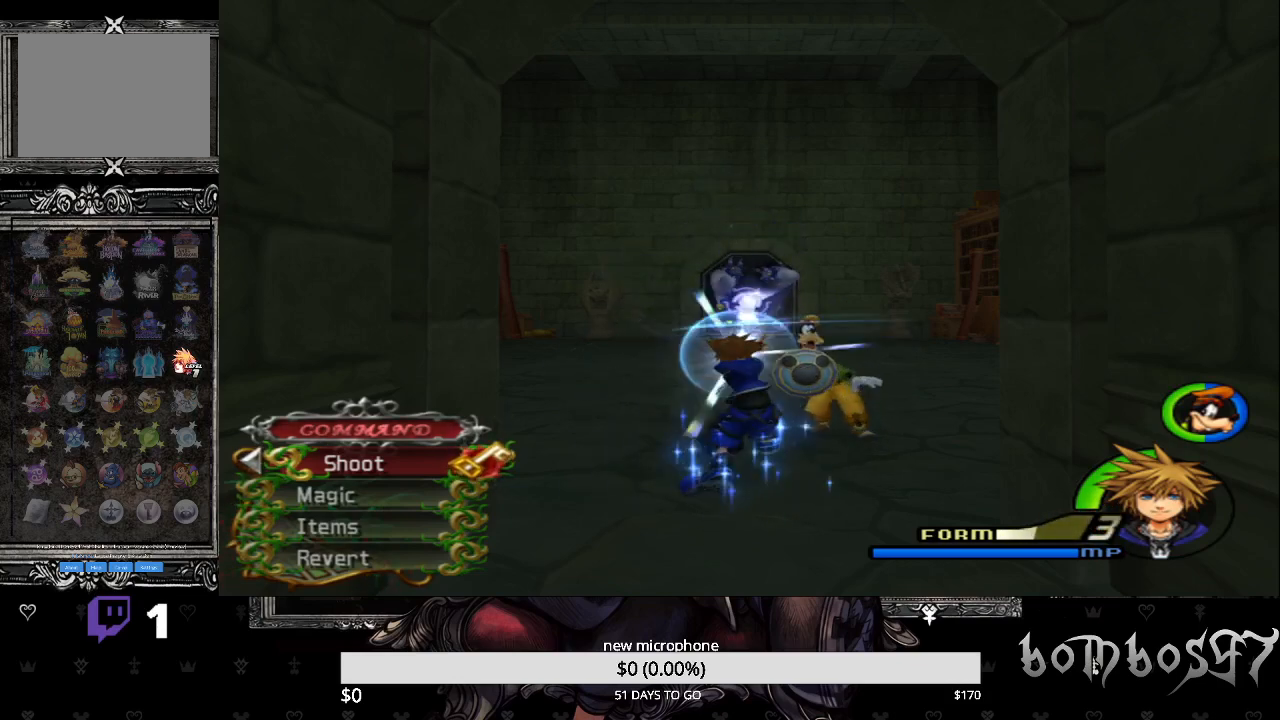
{"buttons": [], "left_stick": "center", "right_stick": "center", "events": [[67, "CROSS", "up"], [133, "CROSS", "down"], [267, "CROSS", "up"], [300, "CROSS", "down"], [433, "CROSS", "up"]]}
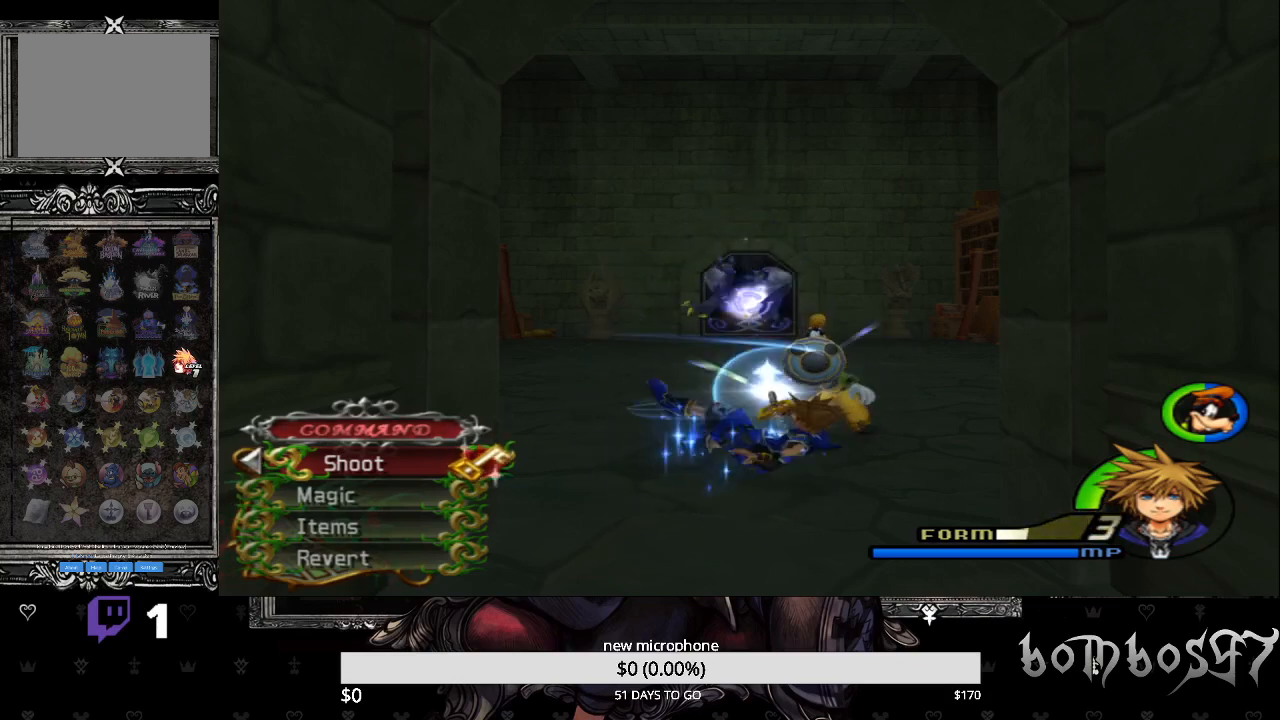
{"buttons": [], "left_stick": "center", "right_stick": "center", "events": []}
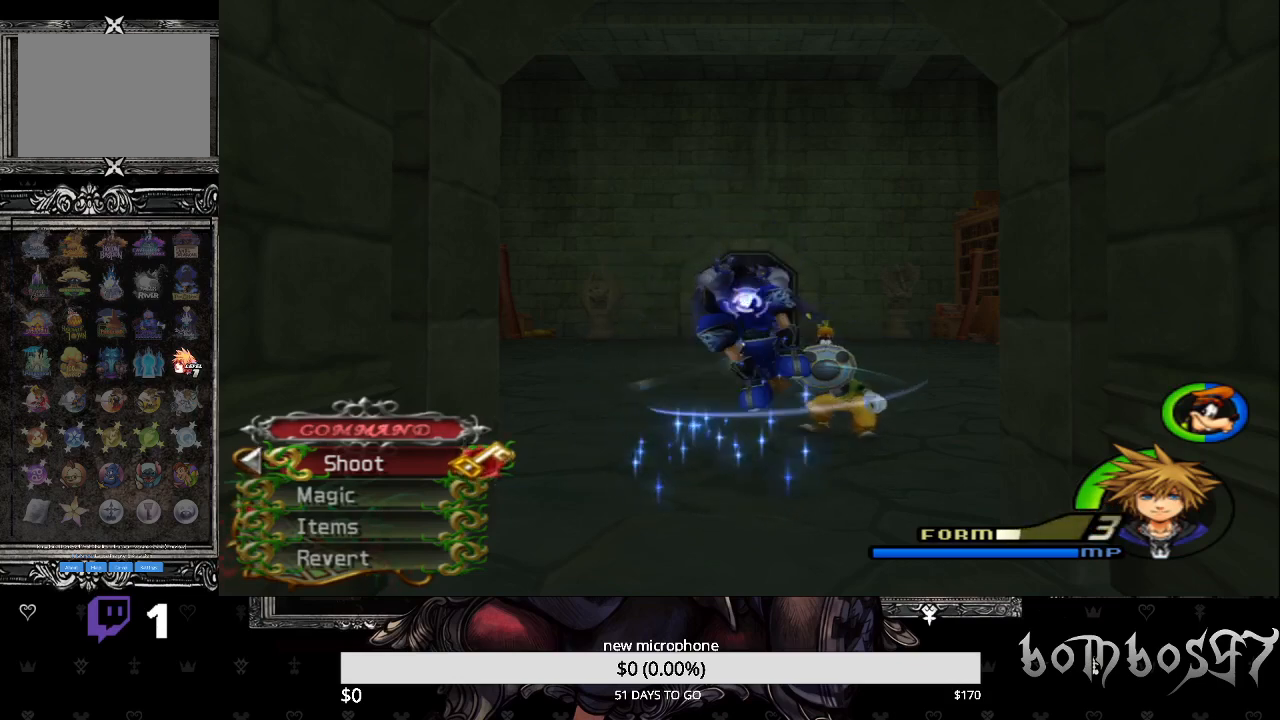
{"buttons": [], "left_stick": "center", "right_stick": "center", "events": []}
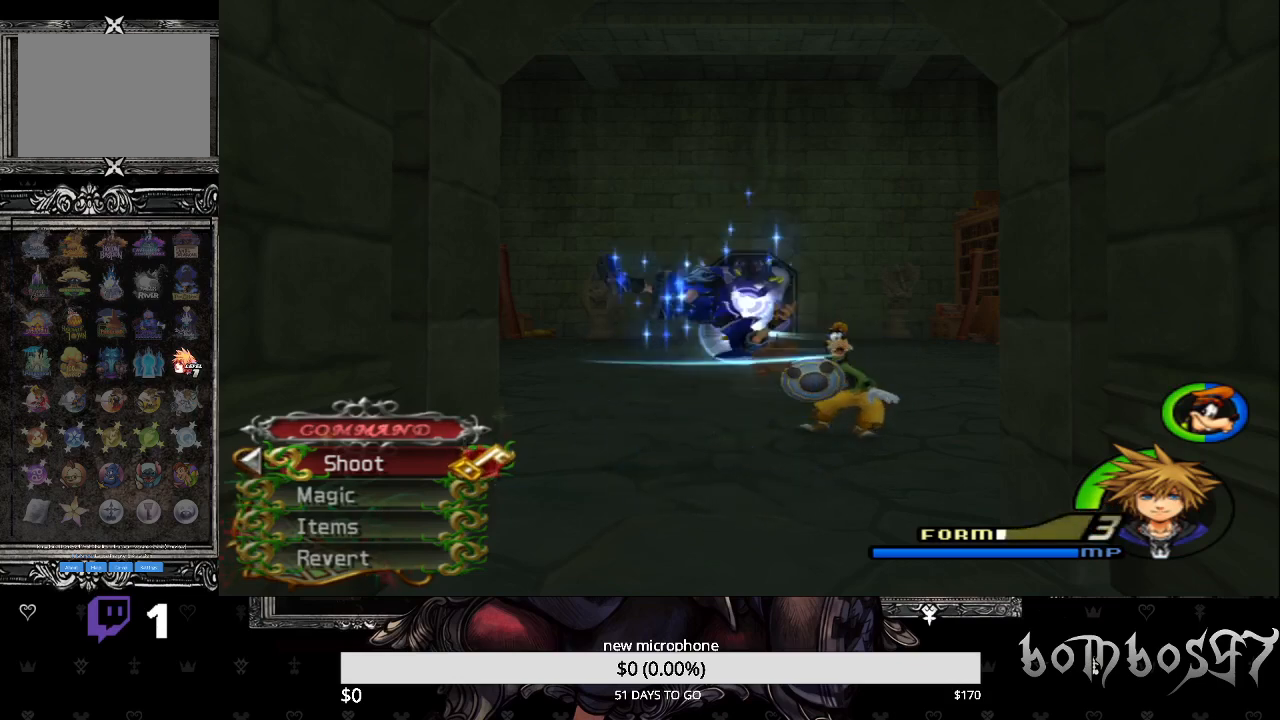
{"buttons": [], "left_stick": "center", "right_stick": "center", "events": []}
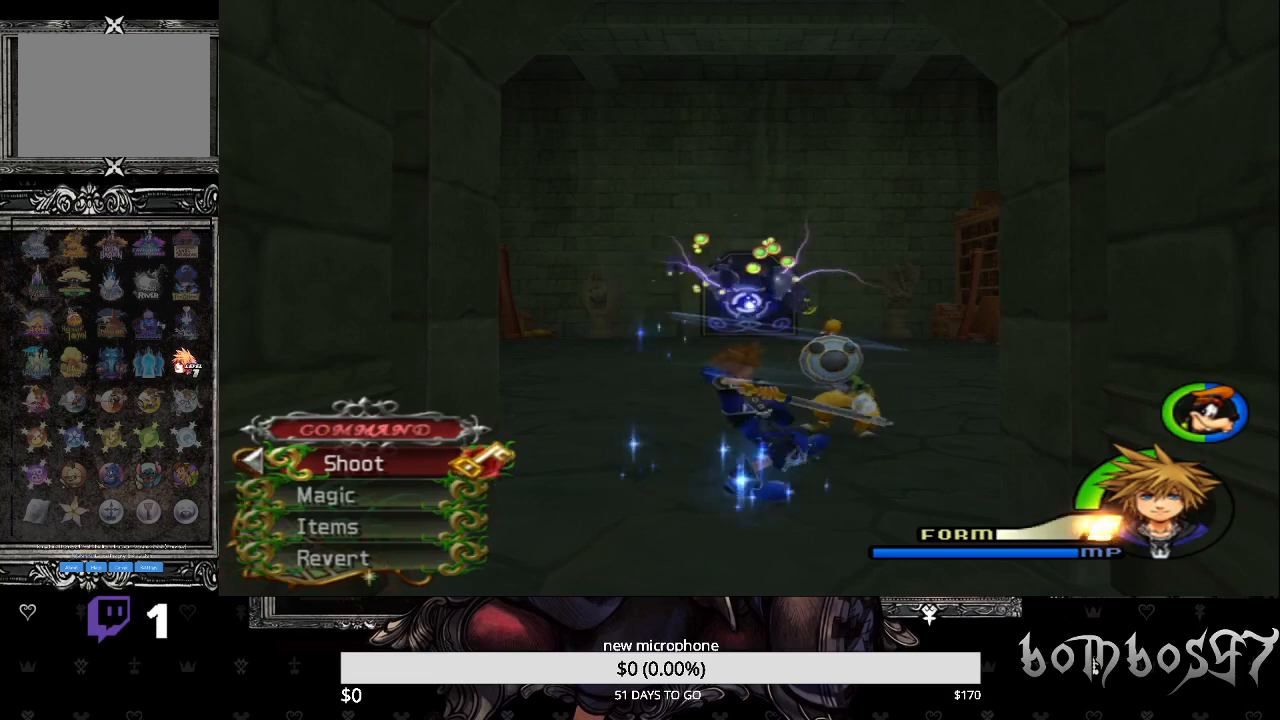
{"buttons": [], "left_stick": "up", "right_stick": "center", "events": [[133, "left_stick", "up"], [267, "SQUARE", "down"], [467, "SQUARE", "up"]]}
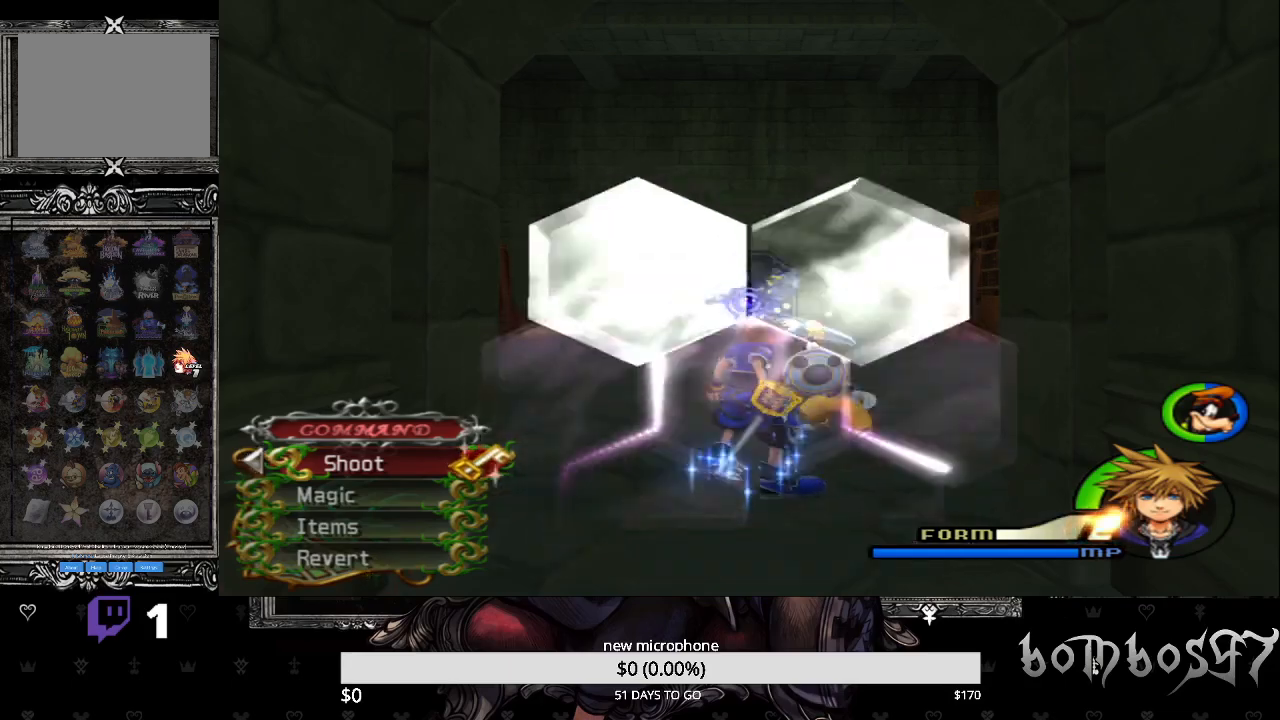
{"buttons": ["SQUARE"], "left_stick": "up", "right_stick": "center", "events": [[133, "SQUARE", "down"]]}
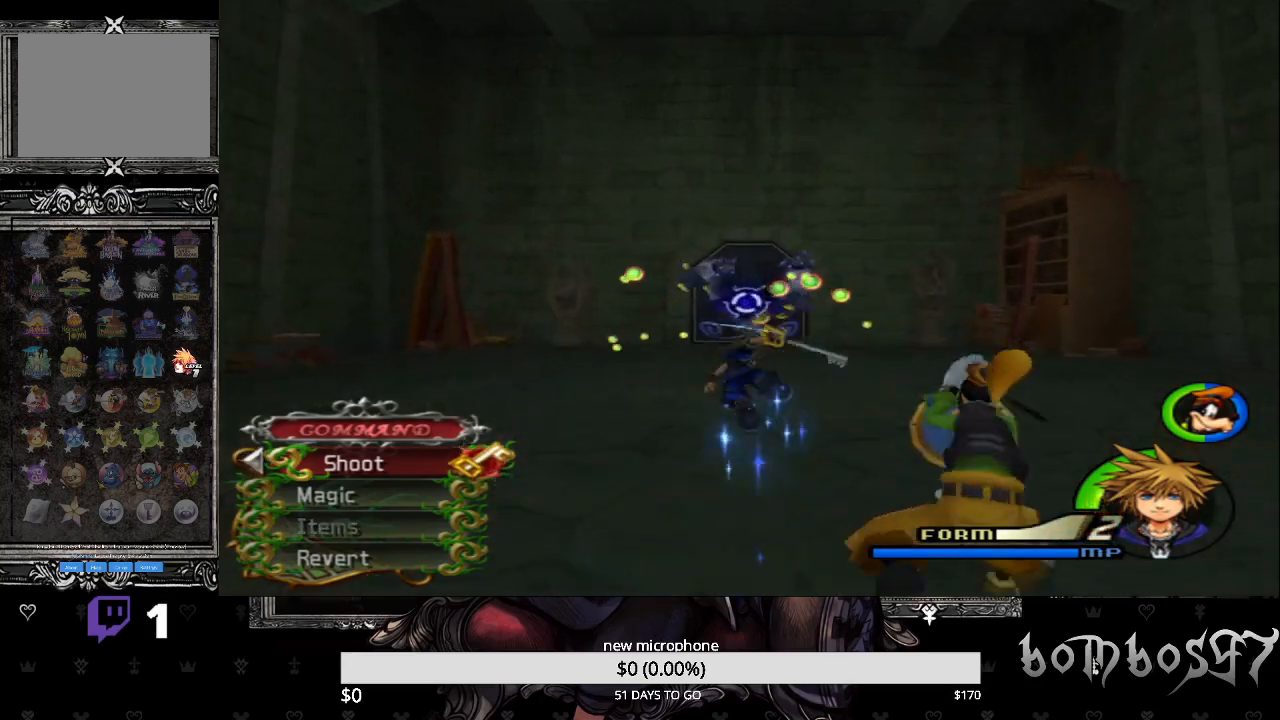
{"buttons": [], "left_stick": "up", "right_stick": "center", "events": [[133, "SQUARE", "up"]]}
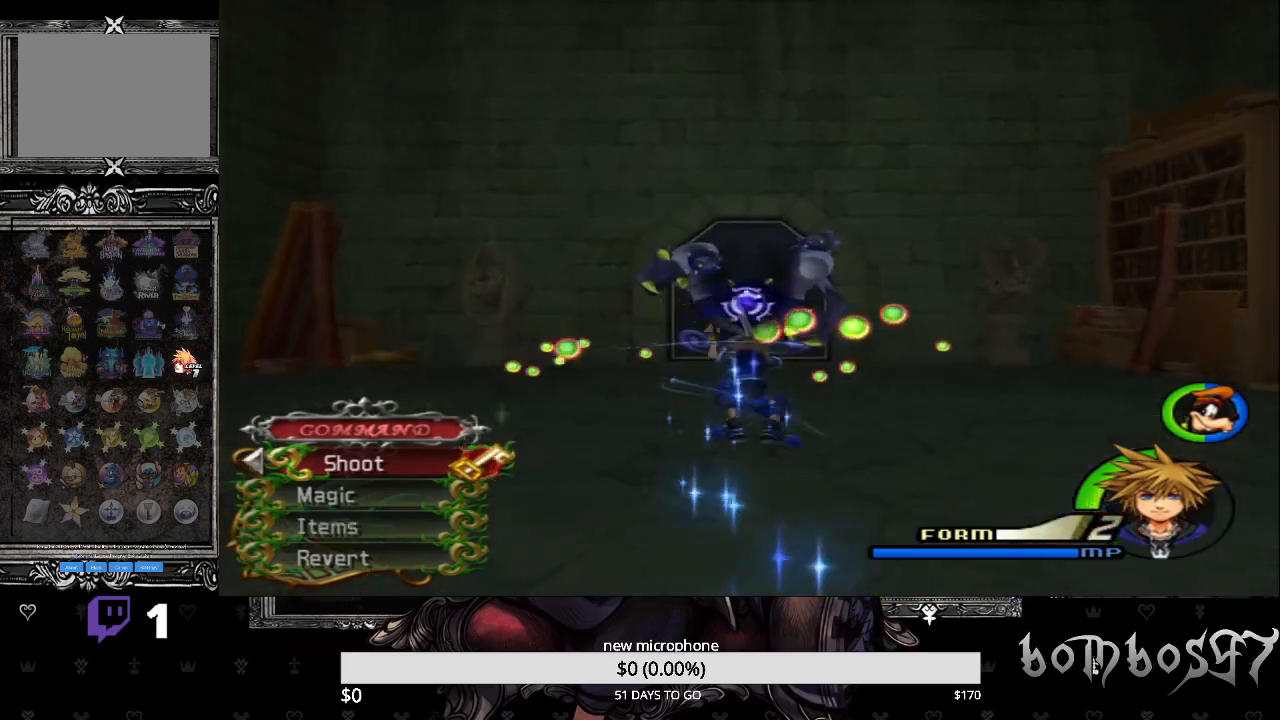
{"buttons": [], "left_stick": "up", "right_stick": "center", "events": [[400, "TRIANGLE", "down"], [500, "TRIANGLE", "up"]]}
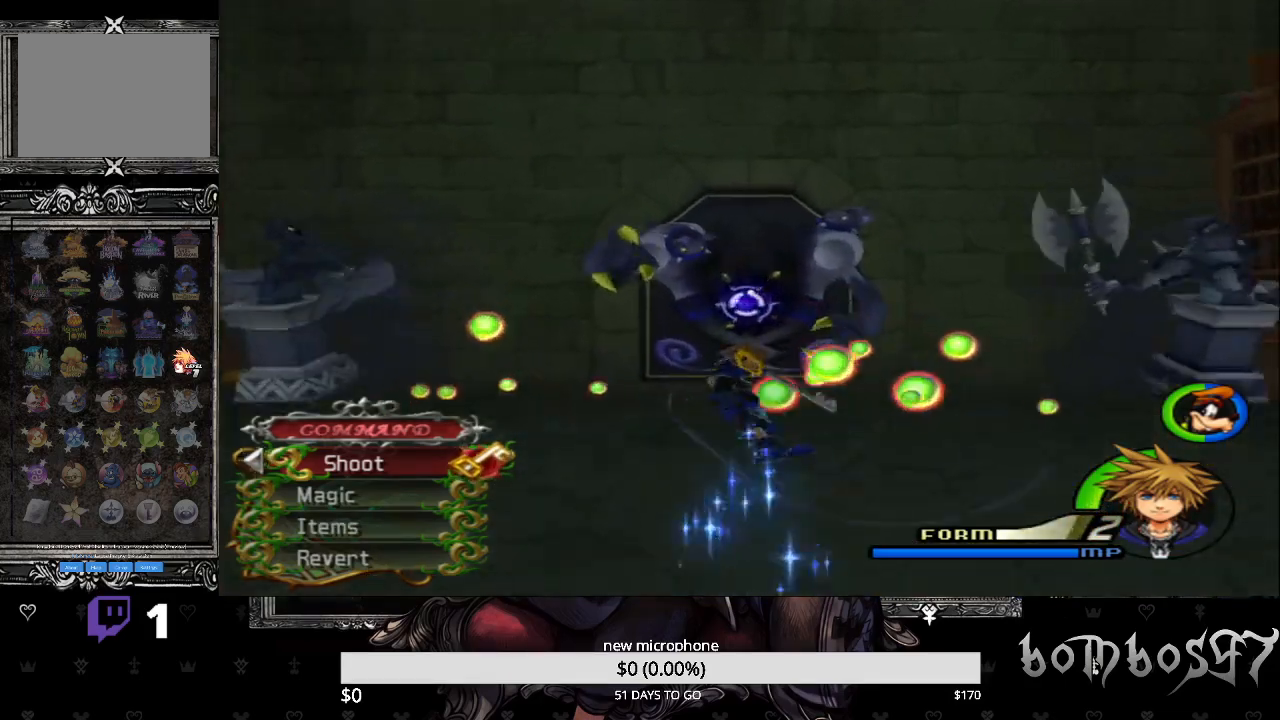
{"buttons": ["TRIANGLE"], "left_stick": "up", "right_stick": "center", "events": [[100, "TRIANGLE", "down"], [200, "TRIANGLE", "up"], [267, "TRIANGLE", "down"], [400, "TRIANGLE", "up"], [467, "TRIANGLE", "down"]]}
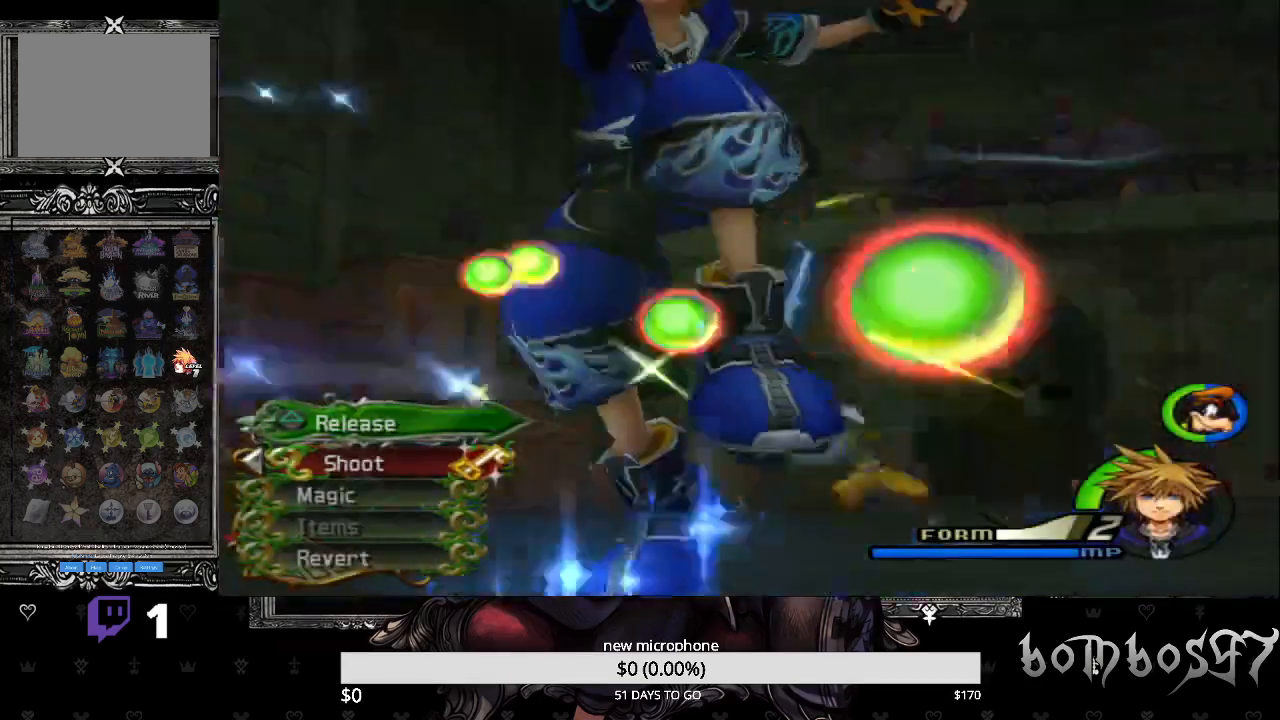
{"buttons": [], "left_stick": "up", "right_stick": "center", "events": [[67, "TRIANGLE", "up"]]}
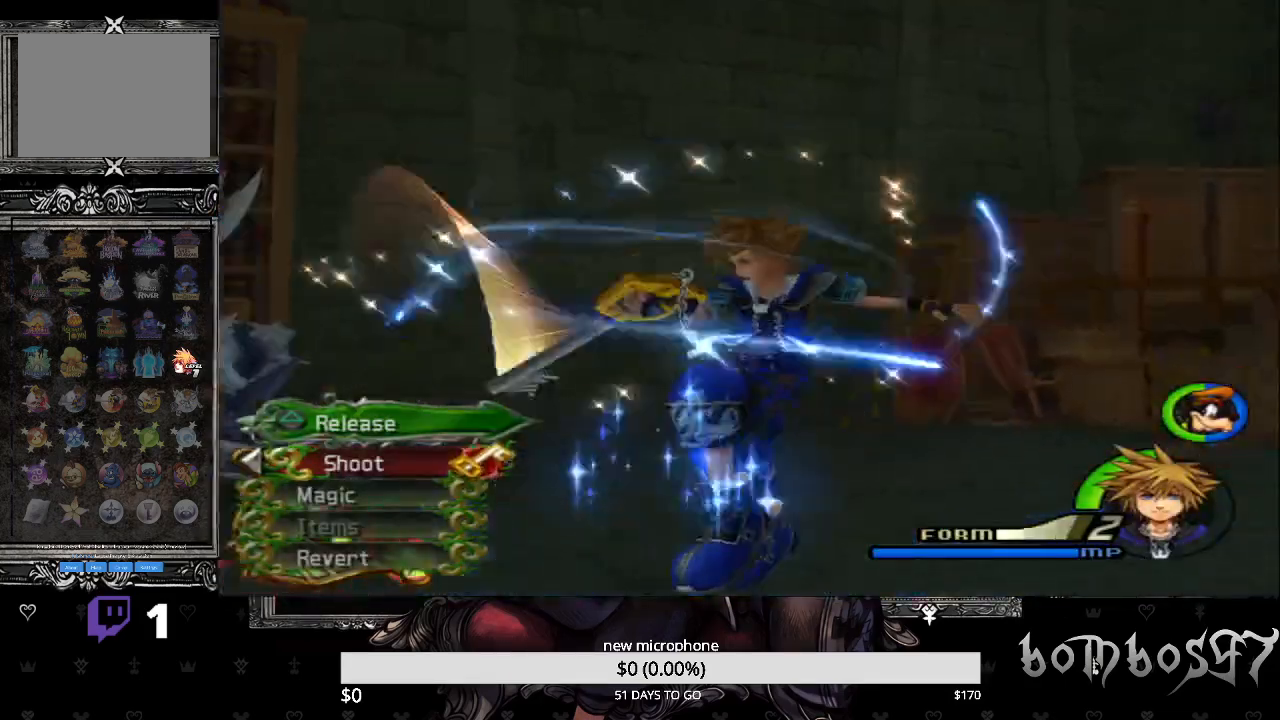
{"buttons": [], "left_stick": "up", "right_stick": "center", "events": []}
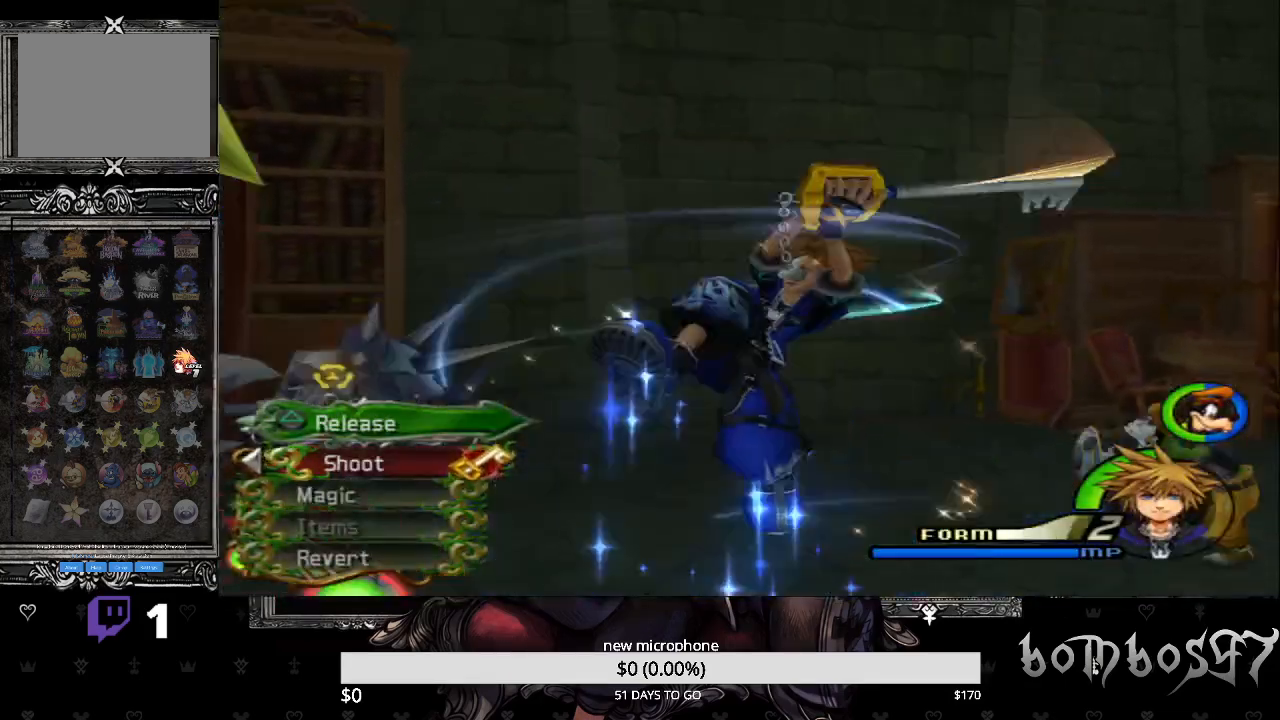
{"buttons": [], "left_stick": "down-right", "right_stick": "center", "events": [[33, "left_stick", "down-right"], [300, "right_stick", "down-left"], [467, "right_stick", "center"]]}
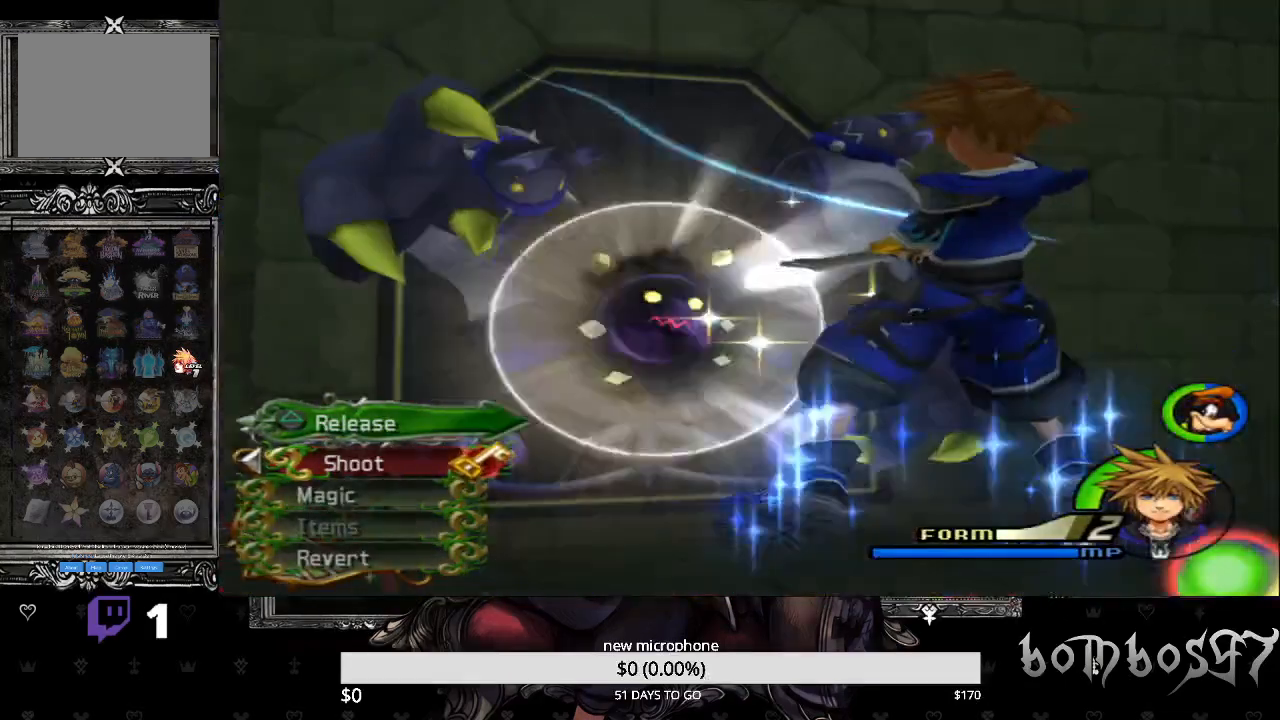
{"buttons": [], "left_stick": "down-right", "right_stick": "center", "events": []}